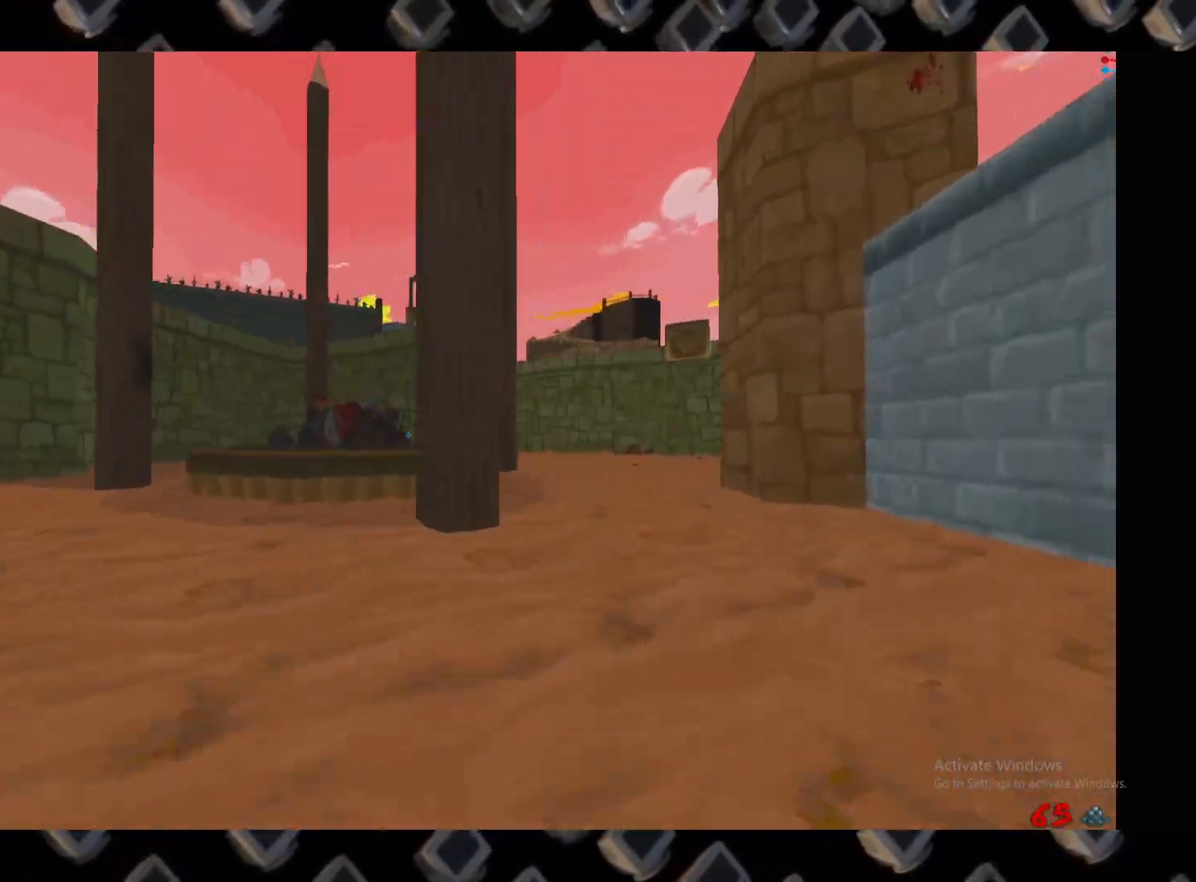
Gameplay with keyboard and mouse; each line is a JSON object with the keys and mouse buttons held at the frame after it. "events" lists presses ("down") and releases ("up") of "1", "2", "3", "4", "5", "a", "alt", "c", "ctrl", "d", "e", "escape", "f", "q", "r", "s", "shift", "super", "tab", "v", "w", "x", "z", "mouse_left" and "mouse_right" between this image and that frame as [ms after this image, input, new state], when the widget could be followed in between. "mouse_left", "mouse_right" = the "left", "right" buttons of the "mouse" list. No other keys are recorded. Mouse movement is not recorded.
{"keys": ["w"], "mouse": [], "events": [[60, "w", "down"], [200, "a", "up"], [340, "a", "down"], [480, "a", "up"]]}
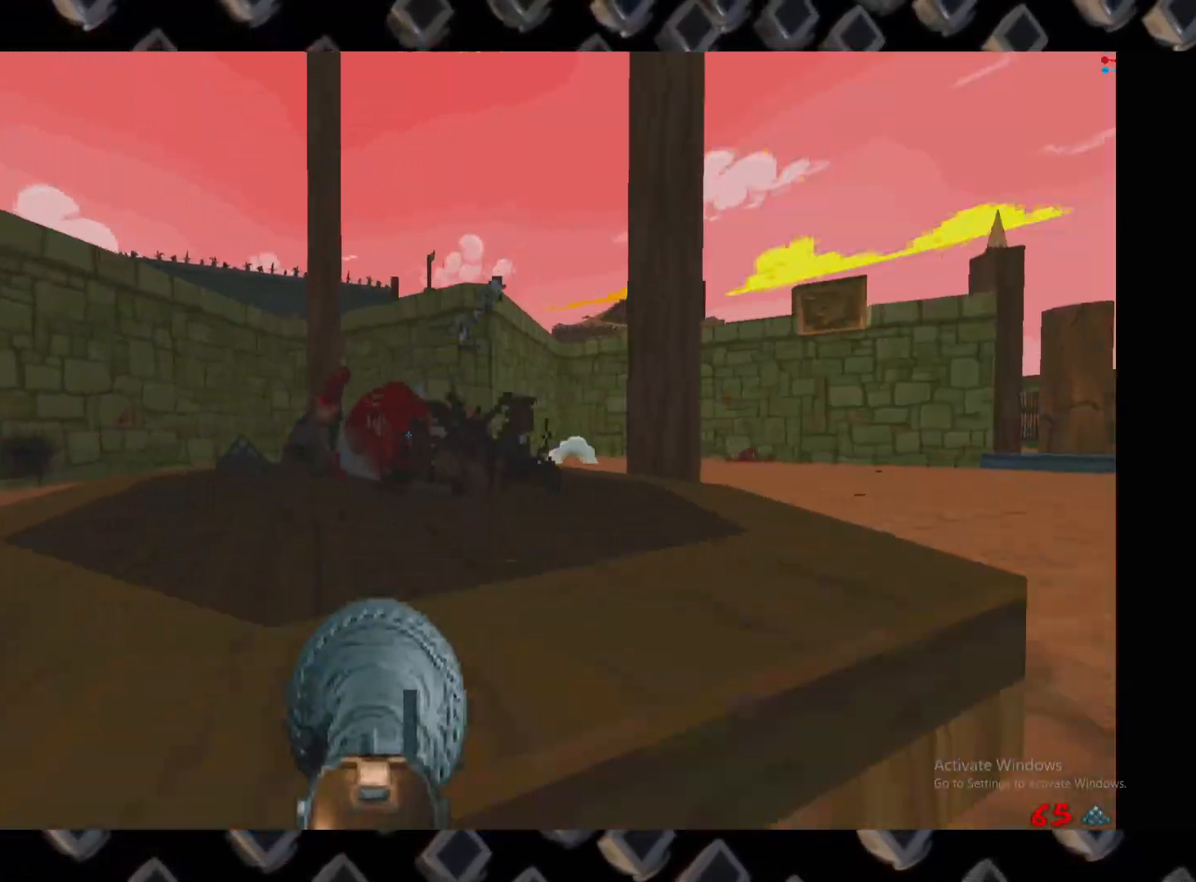
{"keys": ["d", "w"], "mouse": [], "events": [[80, "a", "down"], [120, "w", "up"], [220, "a", "up"], [260, "d", "down"], [460, "w", "down"]]}
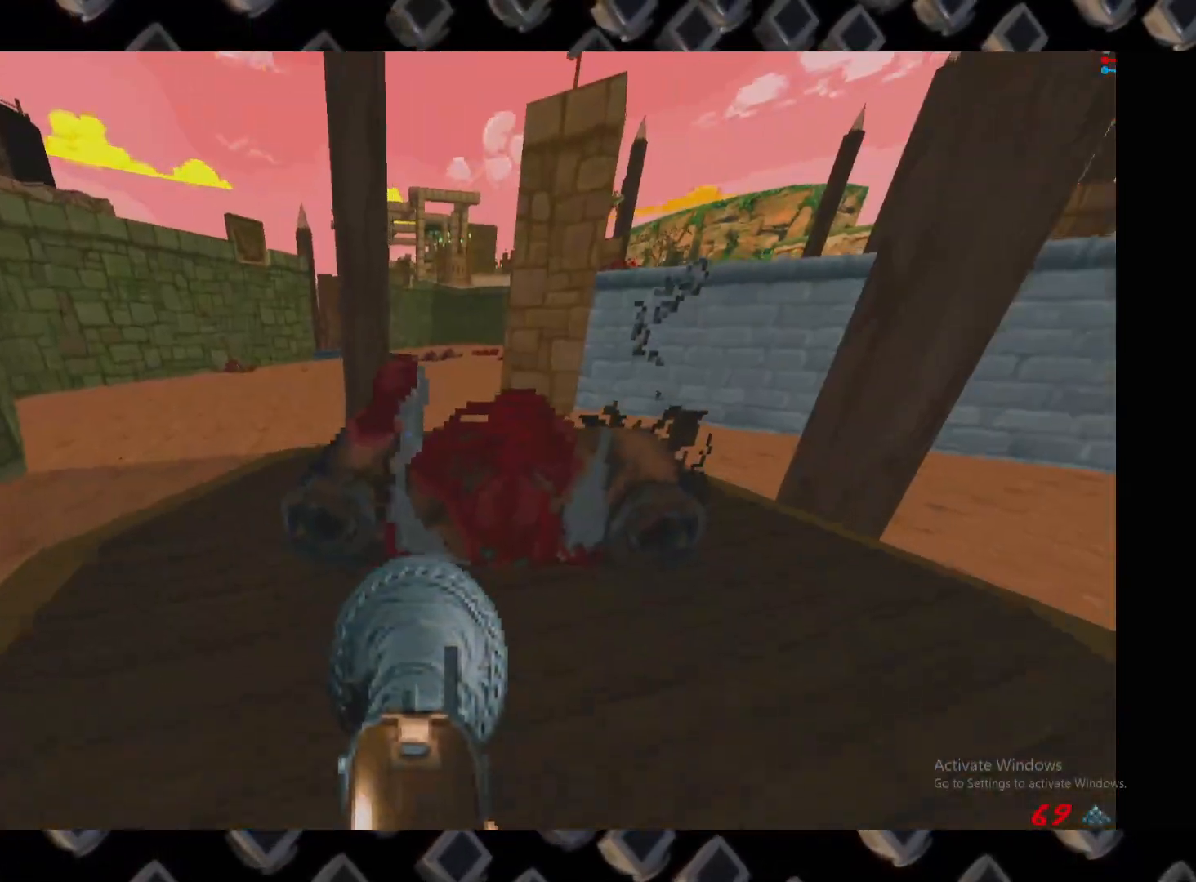
{"keys": ["d", "w"], "mouse": [], "events": [[40, "d", "up"], [140, "a", "down"], [280, "a", "up"], [280, "w", "up"], [320, "d", "down"], [460, "w", "down"]]}
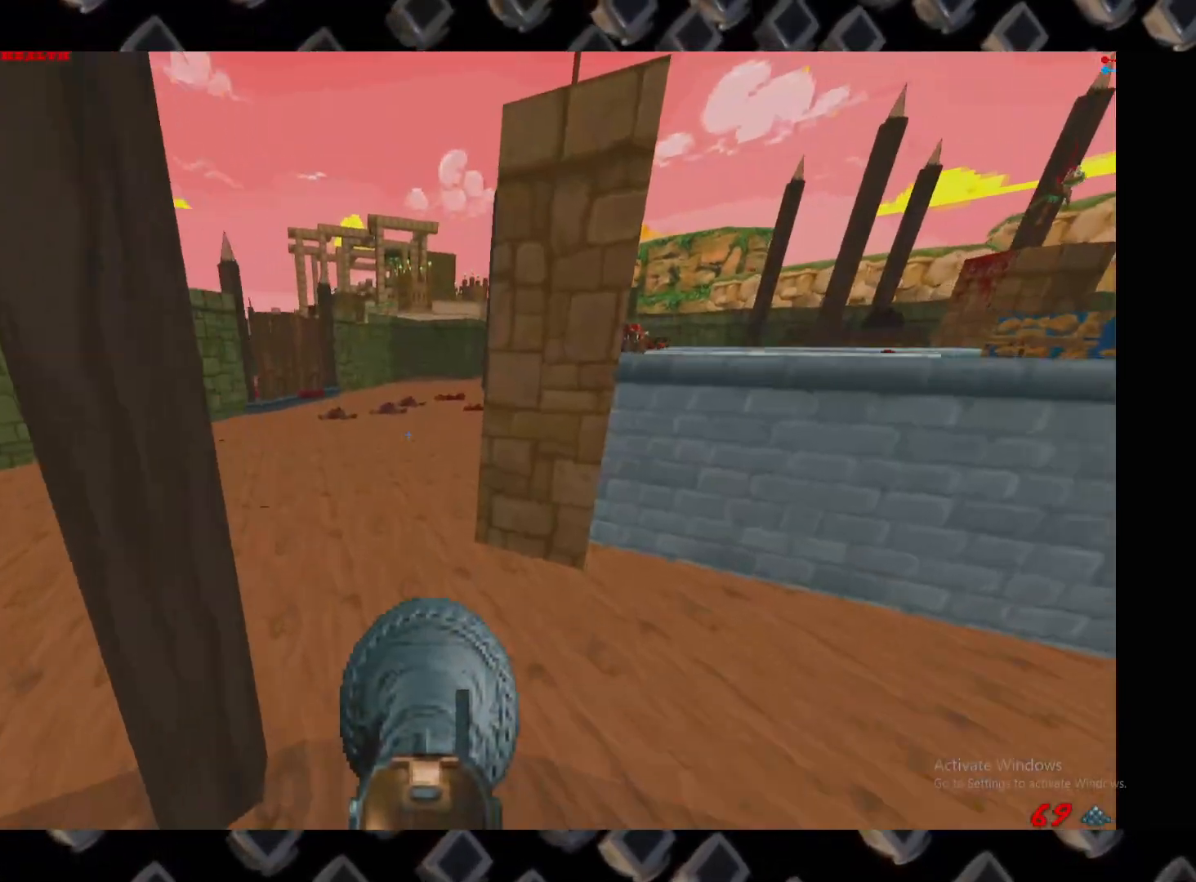
{"keys": ["a", "w"], "mouse": [], "events": [[20, "d", "up"], [60, "a", "down"], [300, "a", "up"], [440, "a", "down"]]}
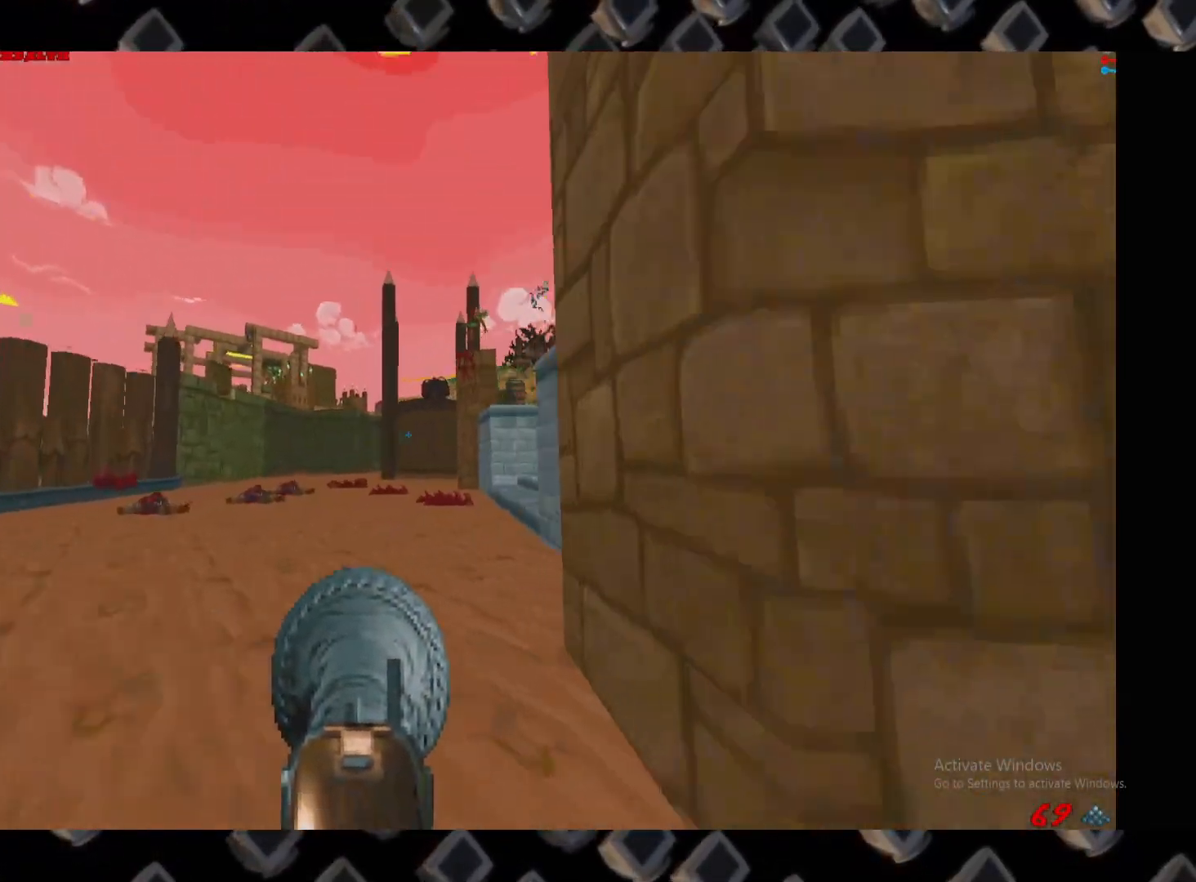
{"keys": ["w"], "mouse": [], "events": [[80, "a", "up"], [360, "a", "down"], [500, "a", "up"]]}
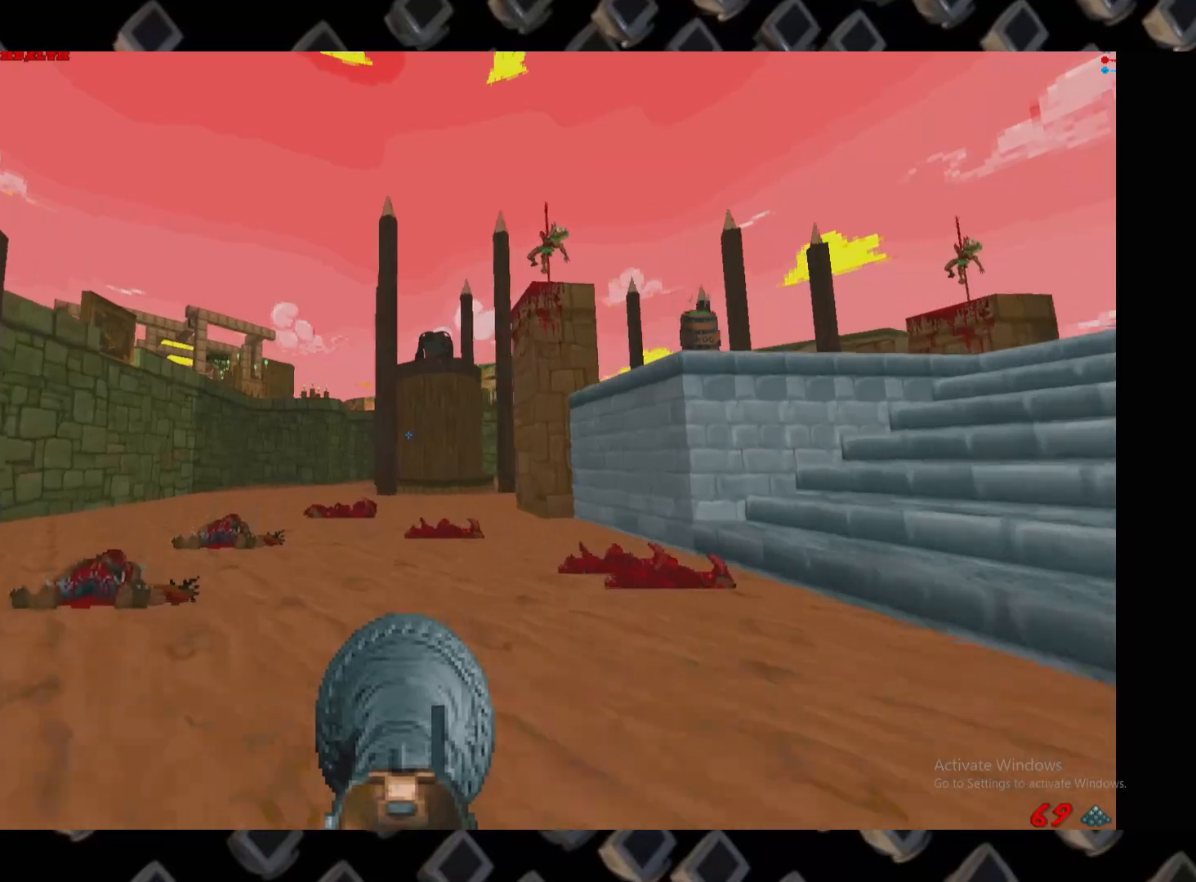
{"keys": [], "mouse": [], "events": [[60, "w", "up"]]}
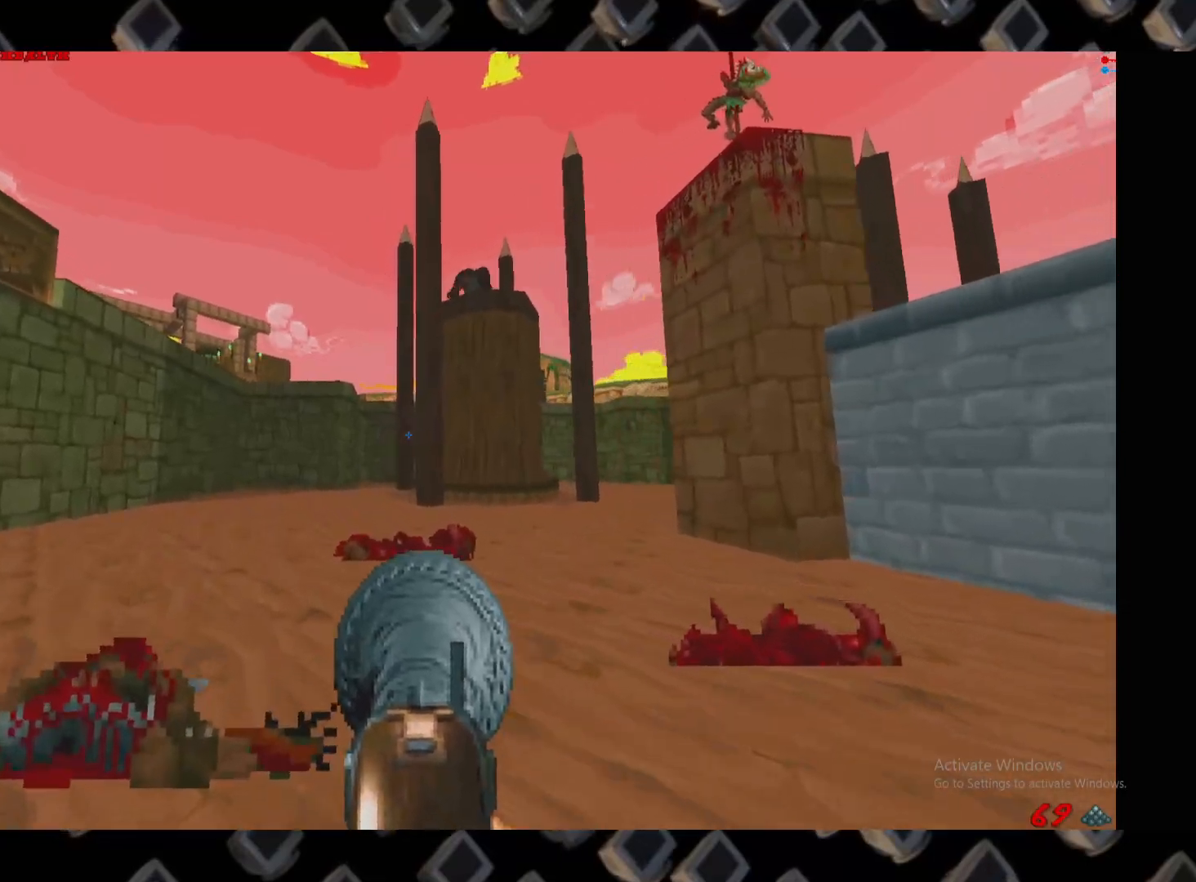
{"keys": ["a"], "mouse": [], "events": [[20, "a", "down"], [20, "w", "down"], [200, "a", "up"], [200, "w", "up"], [440, "a", "down"]]}
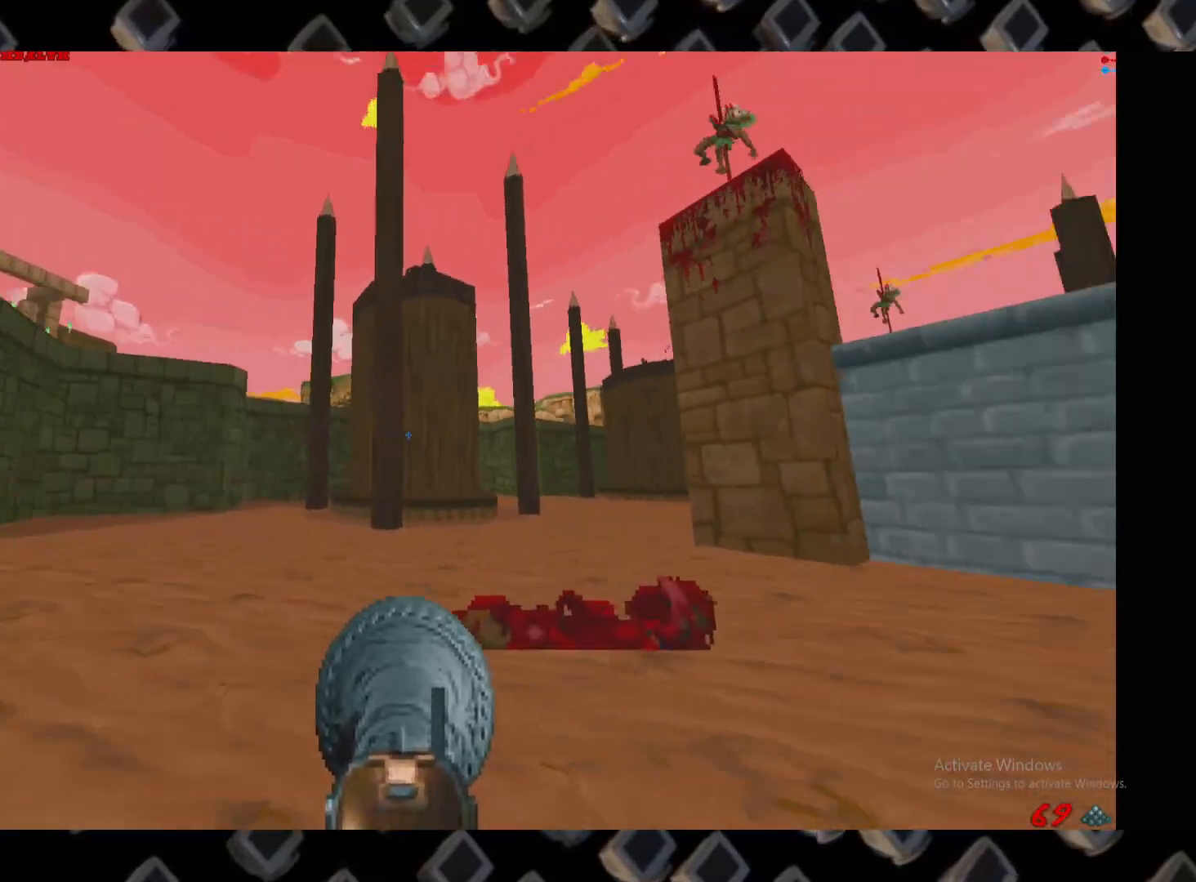
{"keys": ["d", "w"], "mouse": [], "events": [[80, "a", "up"], [220, "w", "down"], [360, "d", "down"]]}
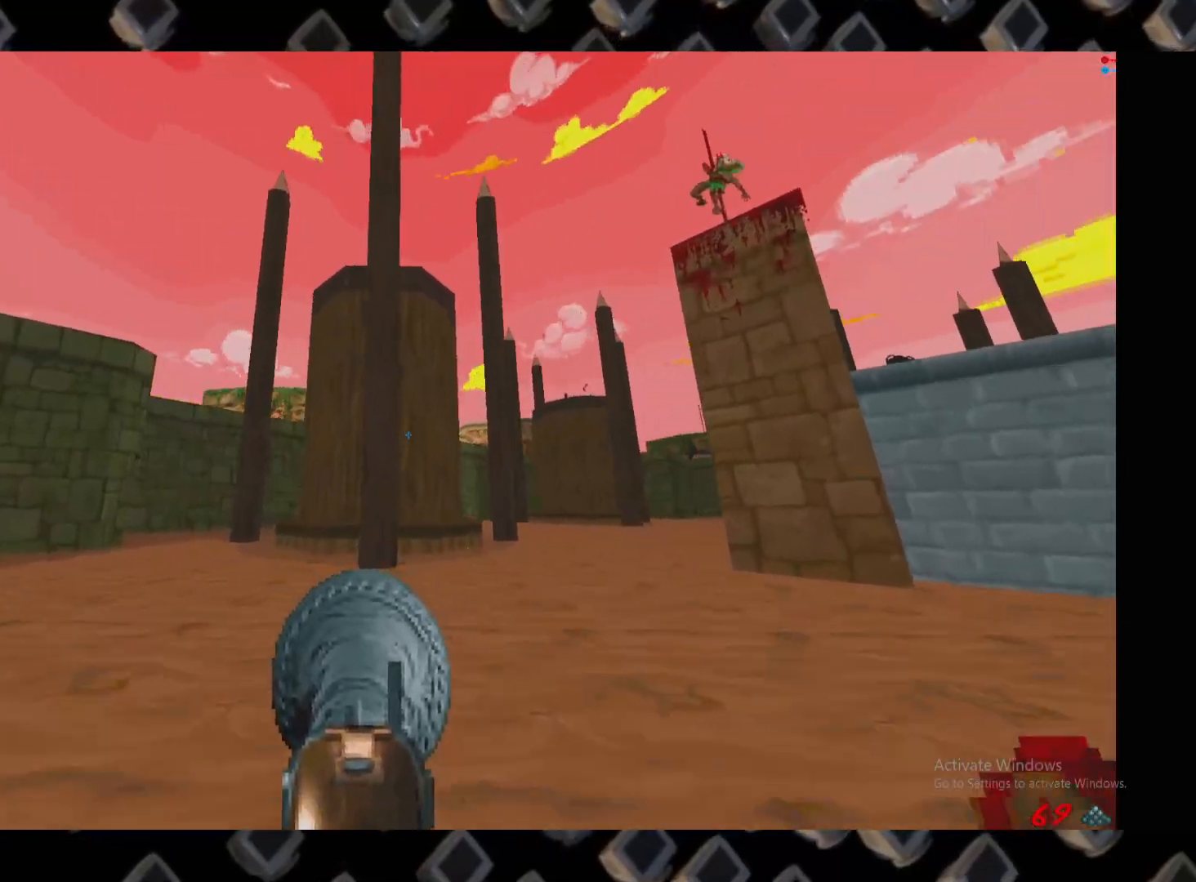
{"keys": [], "mouse": [], "events": [[280, "d", "up"], [280, "w", "up"]]}
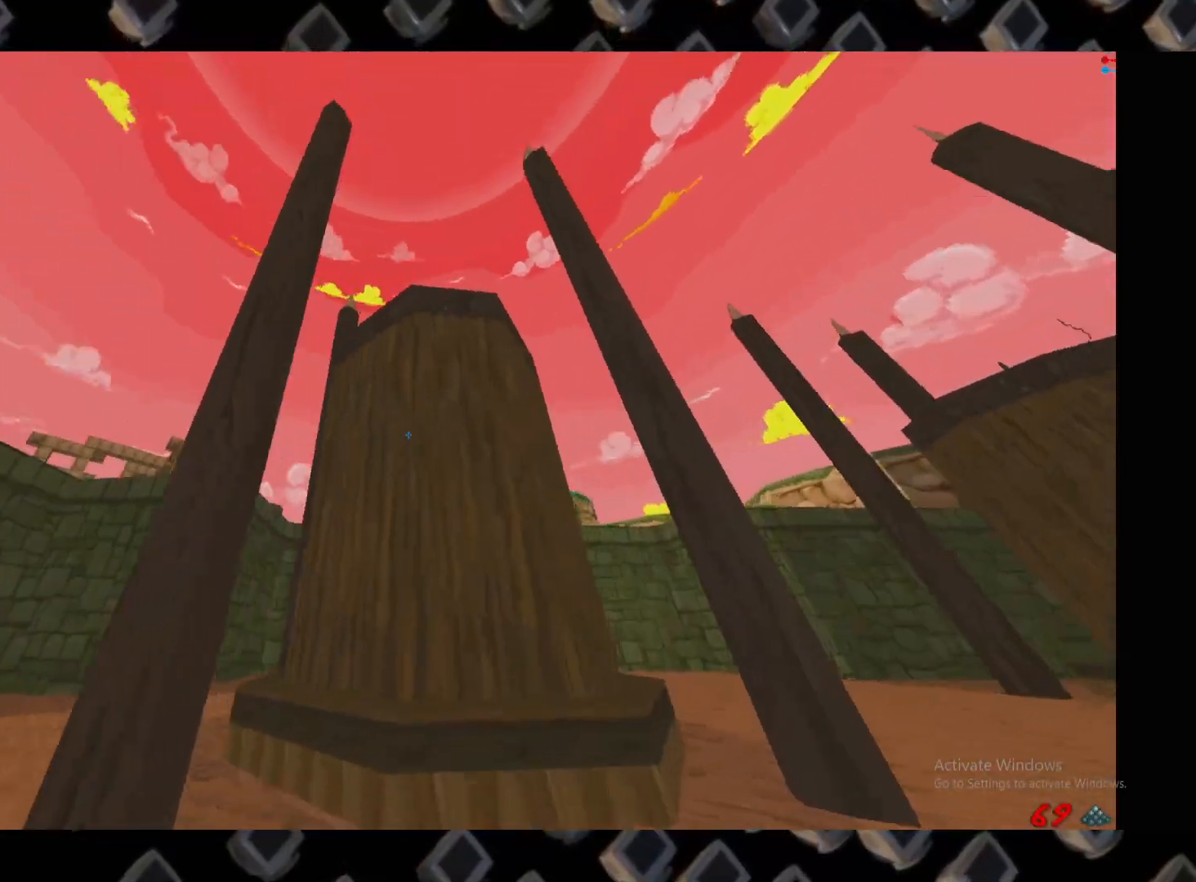
{"keys": ["a"], "mouse": [], "events": [[160, "a", "down"], [260, "a", "up"], [340, "a", "down"]]}
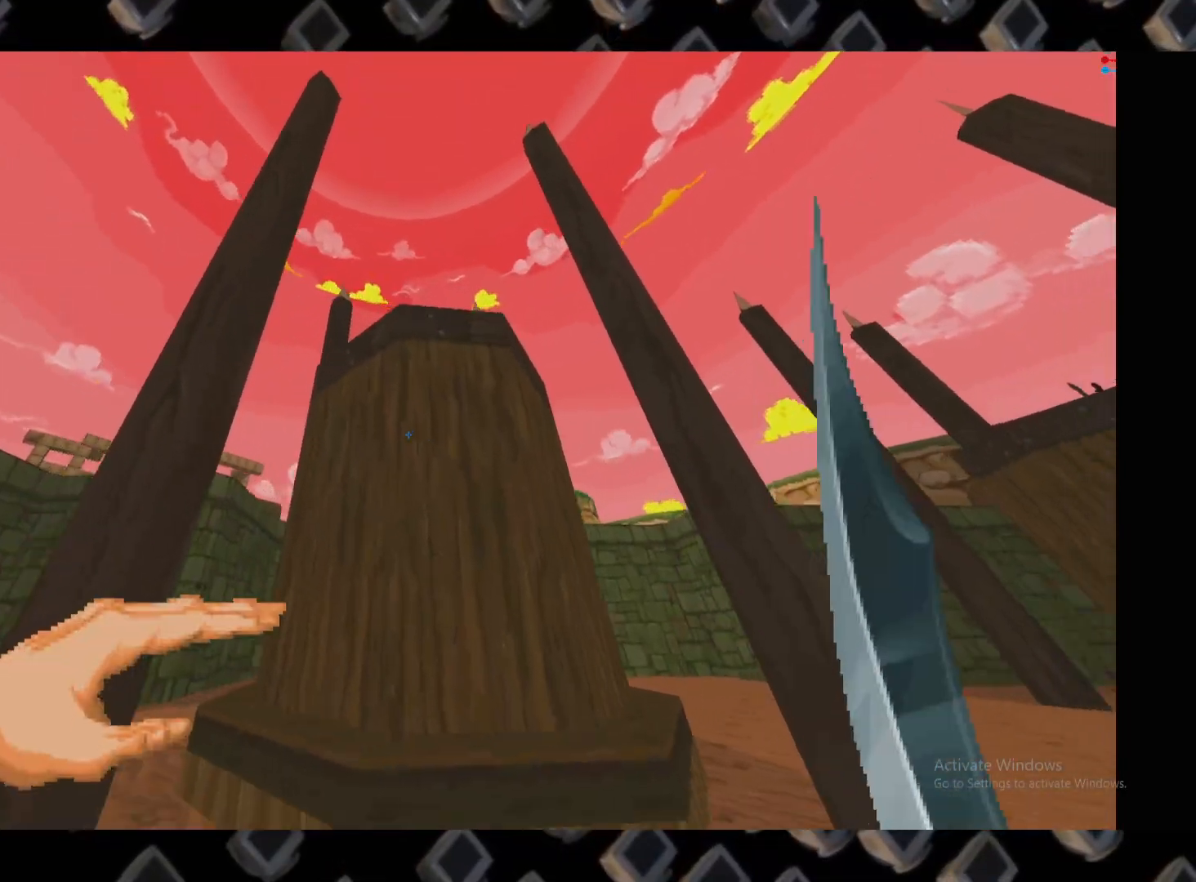
{"keys": [], "mouse": [], "events": [[320, "w", "down"], [460, "a", "up"], [500, "w", "up"]]}
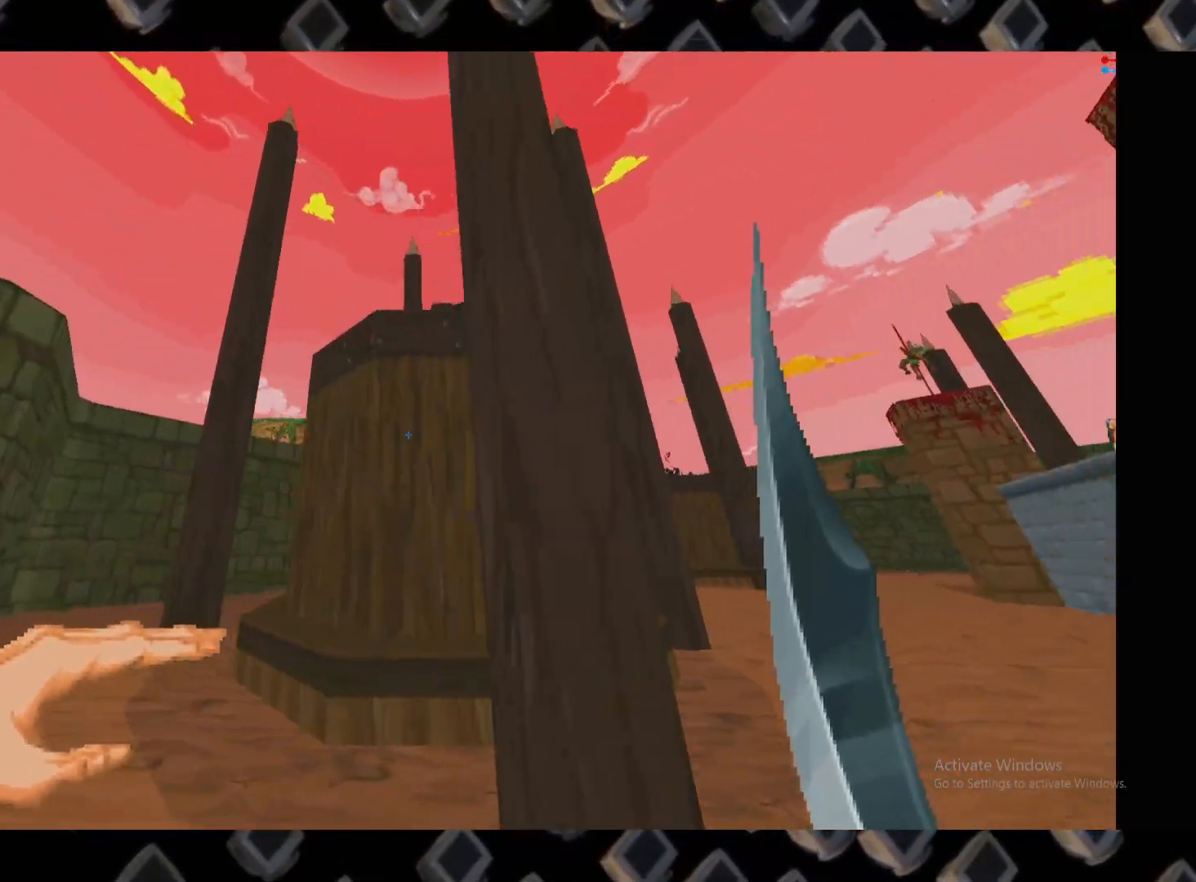
{"keys": ["d"], "mouse": [], "events": [[240, "d", "down"]]}
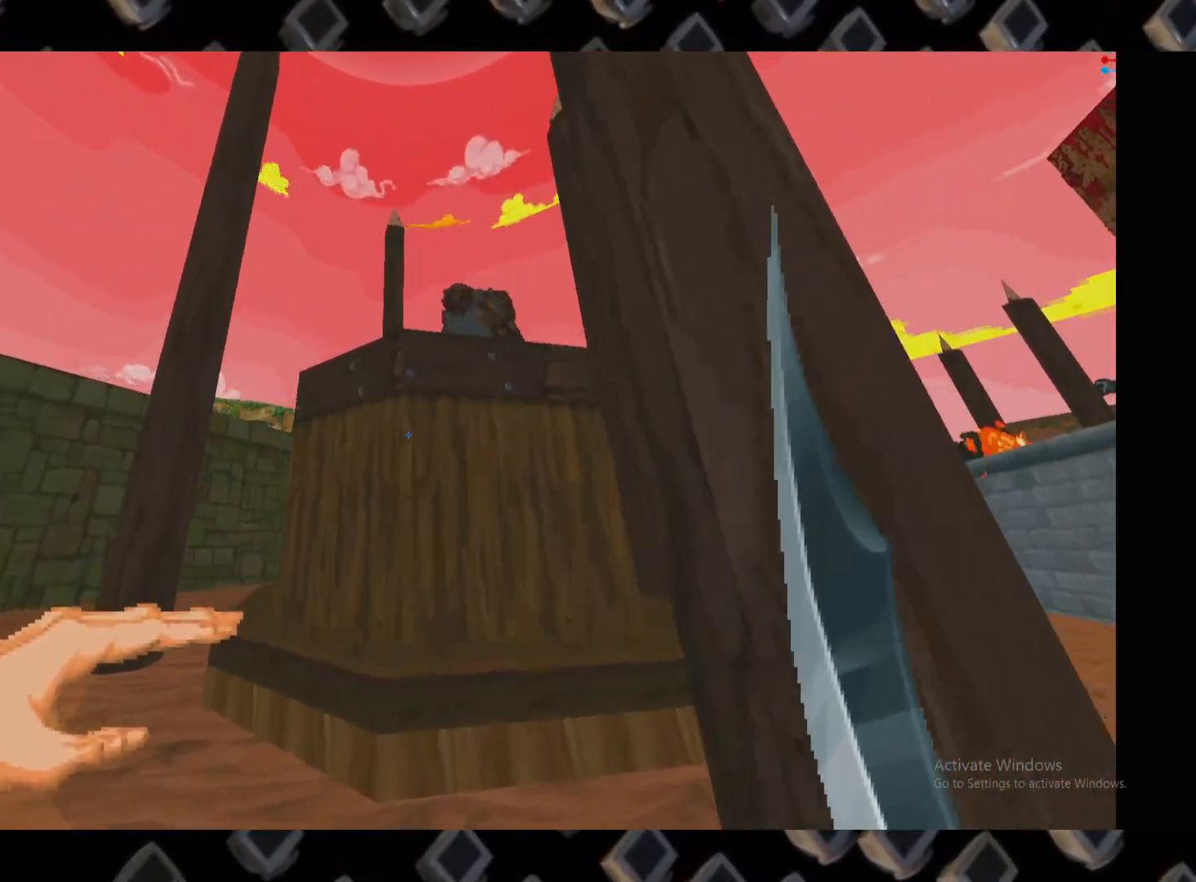
{"keys": ["w"], "mouse": [], "events": [[300, "d", "up"], [340, "w", "down"]]}
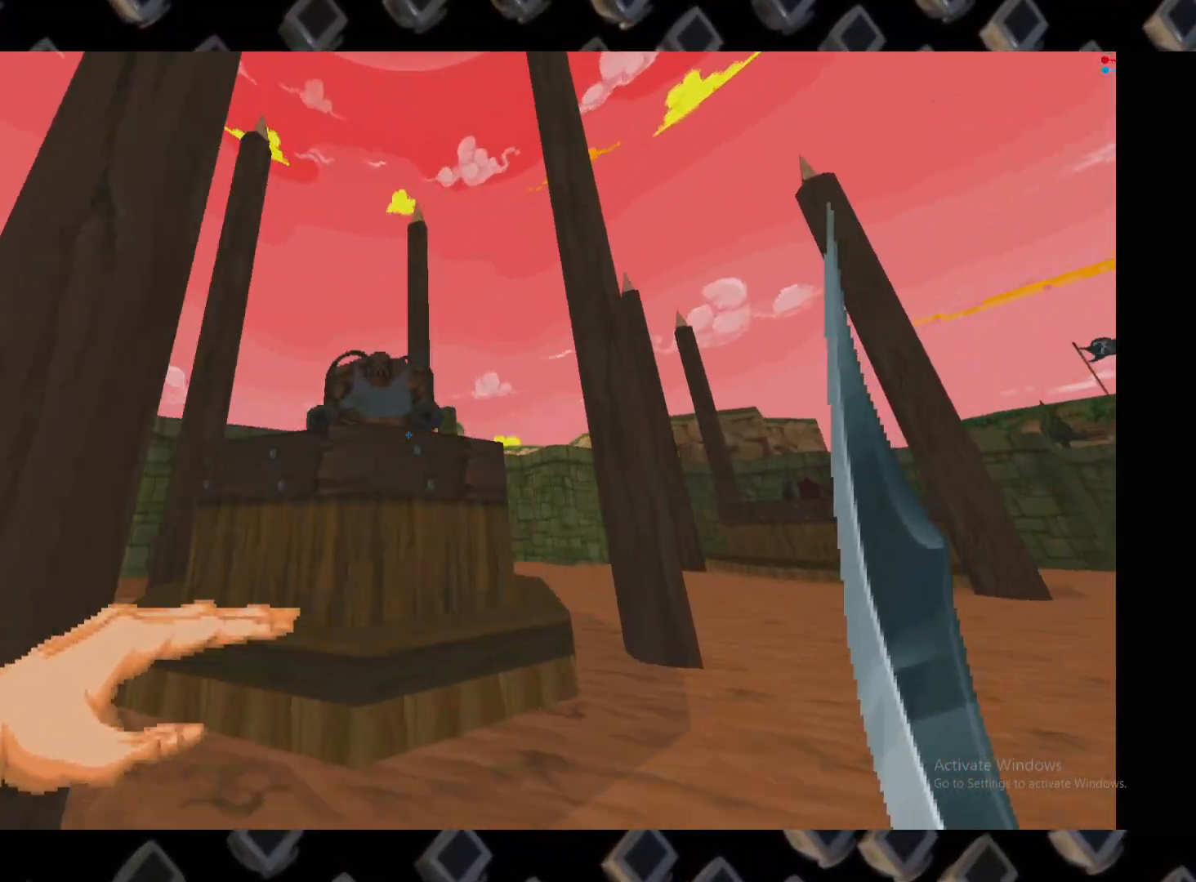
{"keys": ["w"], "mouse": [], "events": [[80, "w", "up"], [120, "d", "down"], [260, "d", "up"], [260, "w", "down"], [360, "a", "down"], [460, "a", "up"]]}
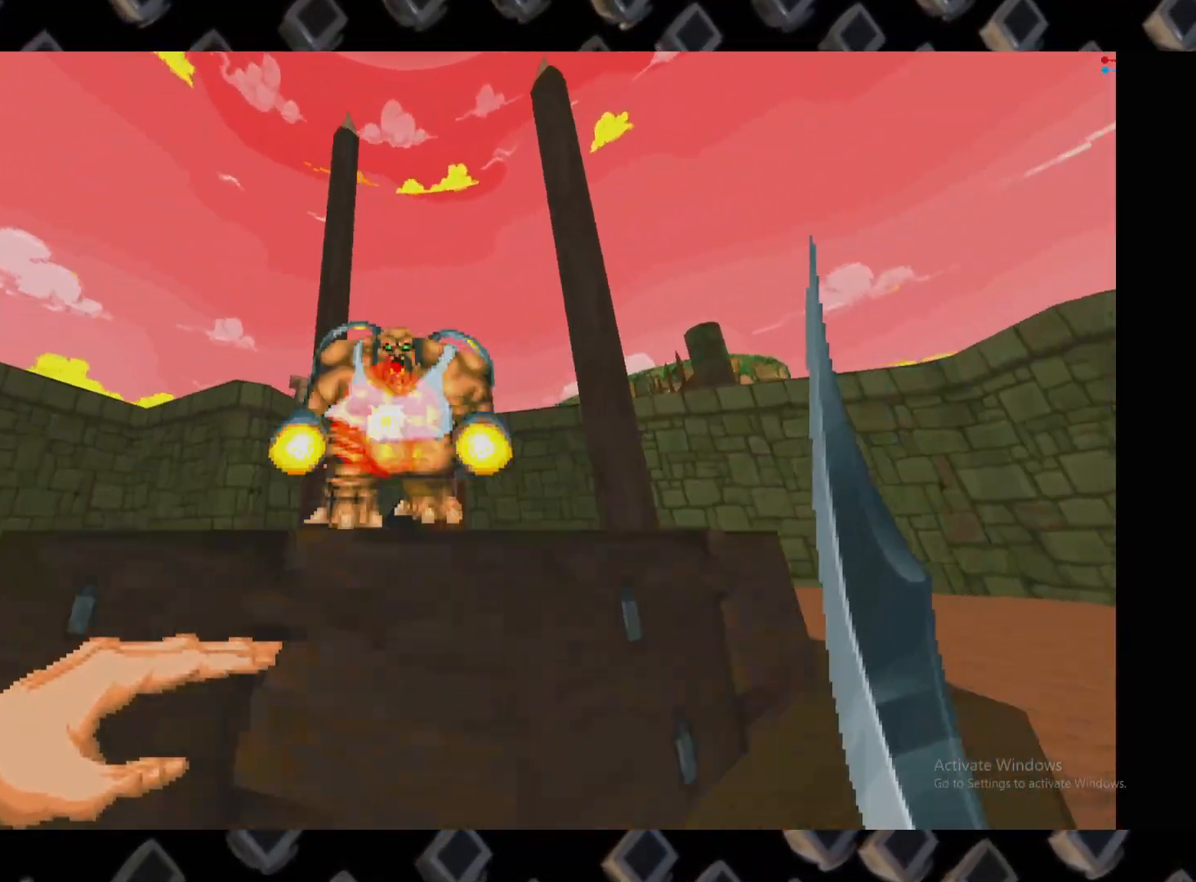
{"keys": ["d"], "mouse": ["left"]}
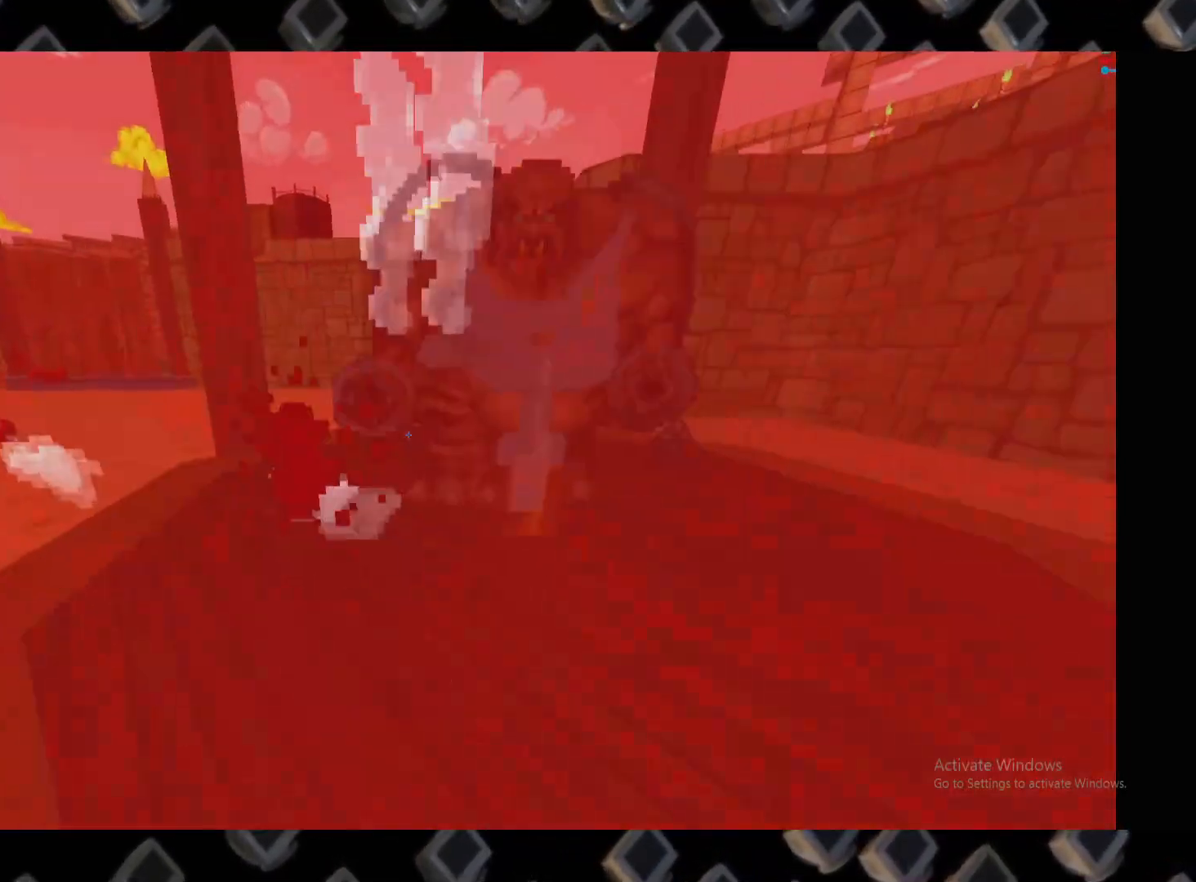
{"keys": ["a", "w"], "mouse": ["left"], "events": [[100, "mouse_left", "up"], [100, "w", "down"], [140, "d", "up"], [340, "a", "down"], [400, "mouse_left", "down"]]}
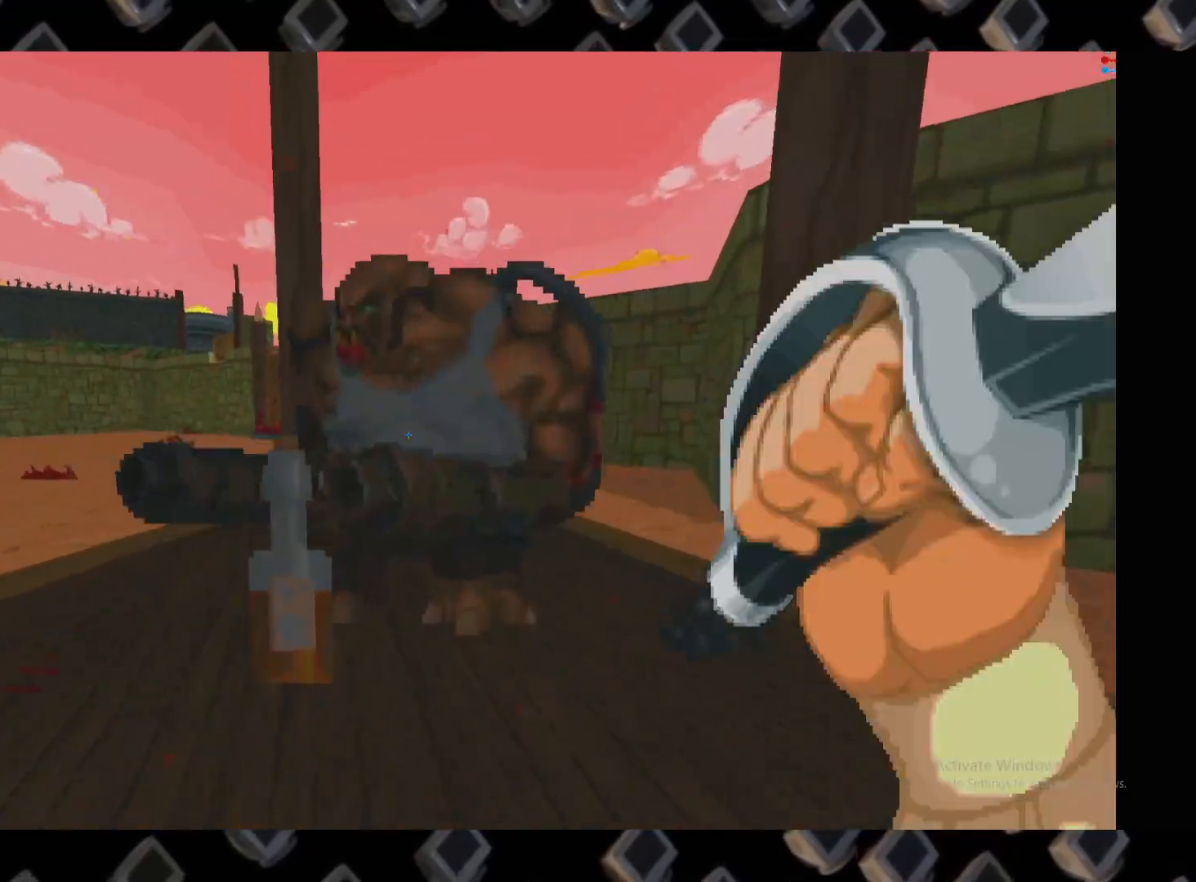
{"keys": [], "mouse": [], "events": [[40, "a", "up"], [40, "w", "up"], [80, "d", "down"], [180, "mouse_left", "up"], [420, "d", "up"]]}
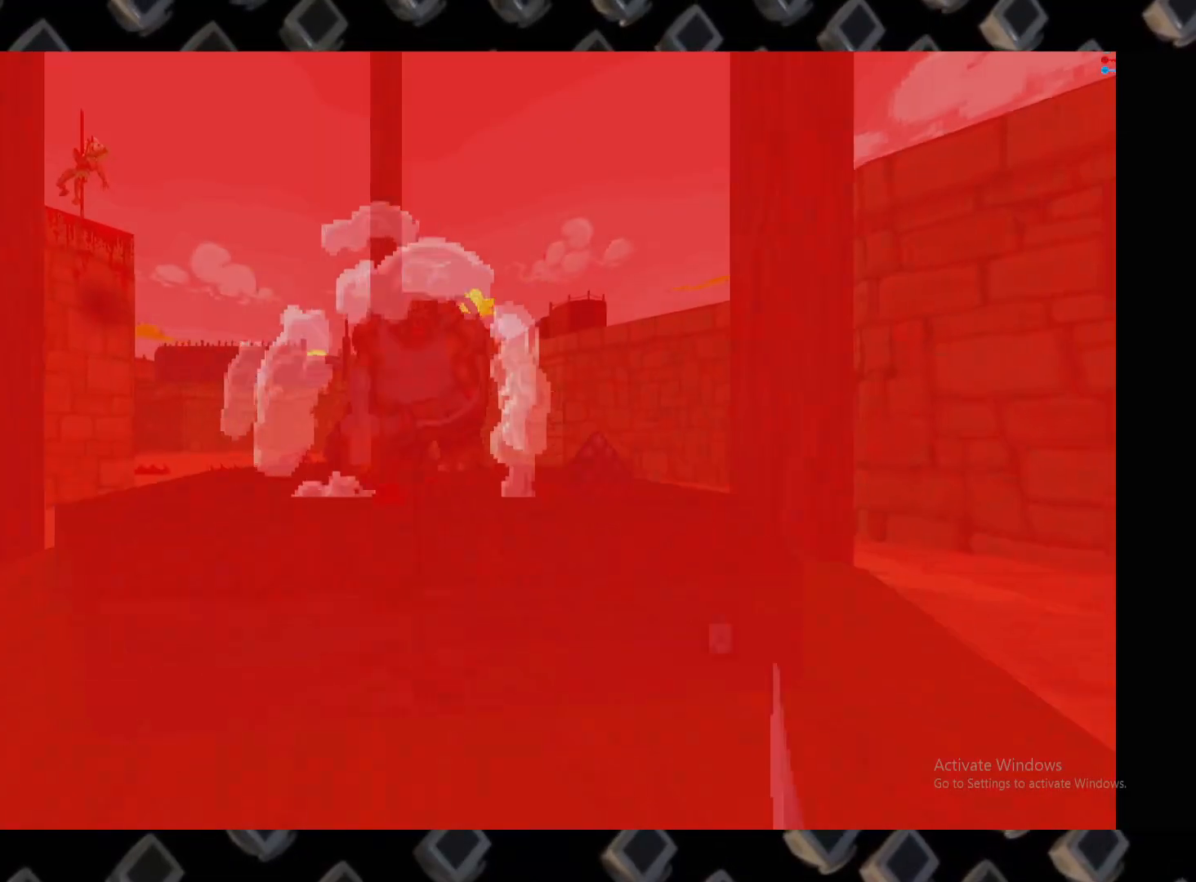
{"keys": [], "mouse": [], "events": []}
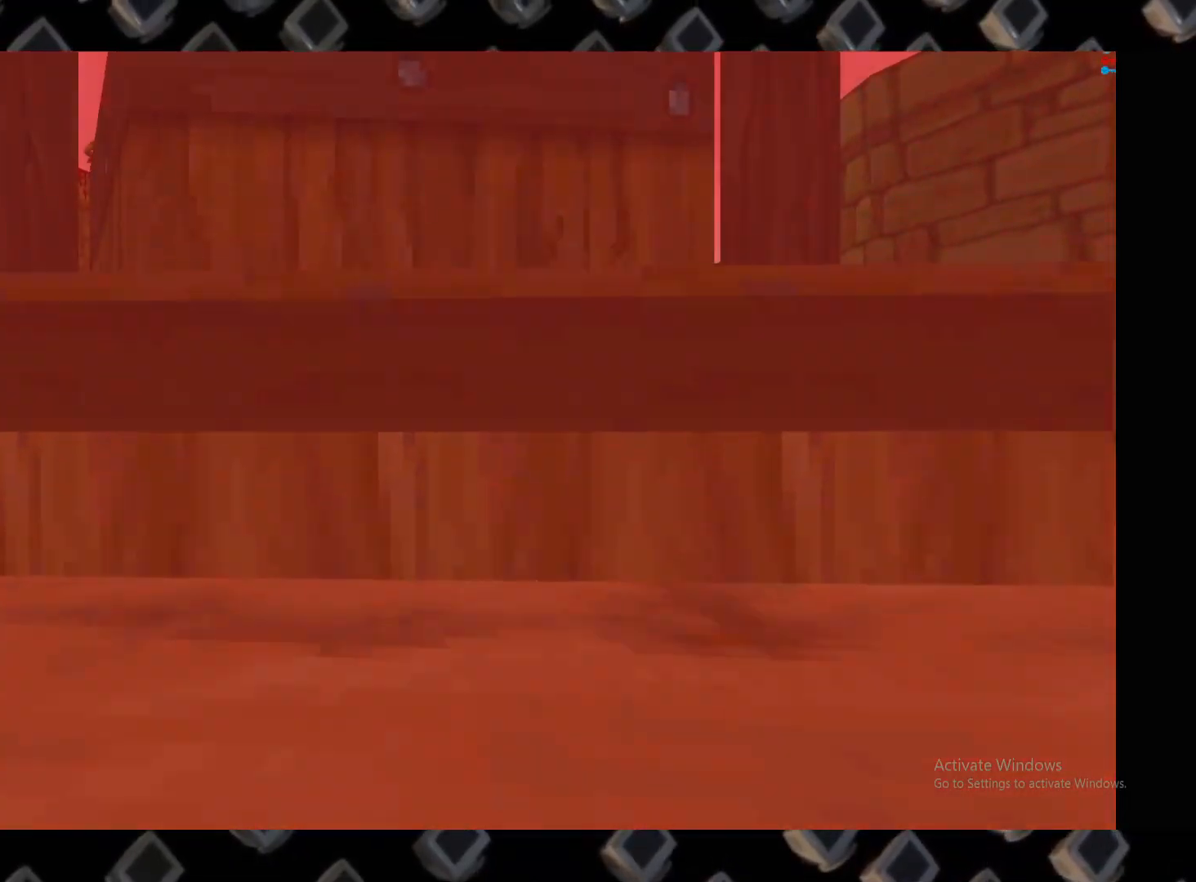
{"keys": [], "mouse": [], "events": [[300, "e", "down"], [380, "e", "up"]]}
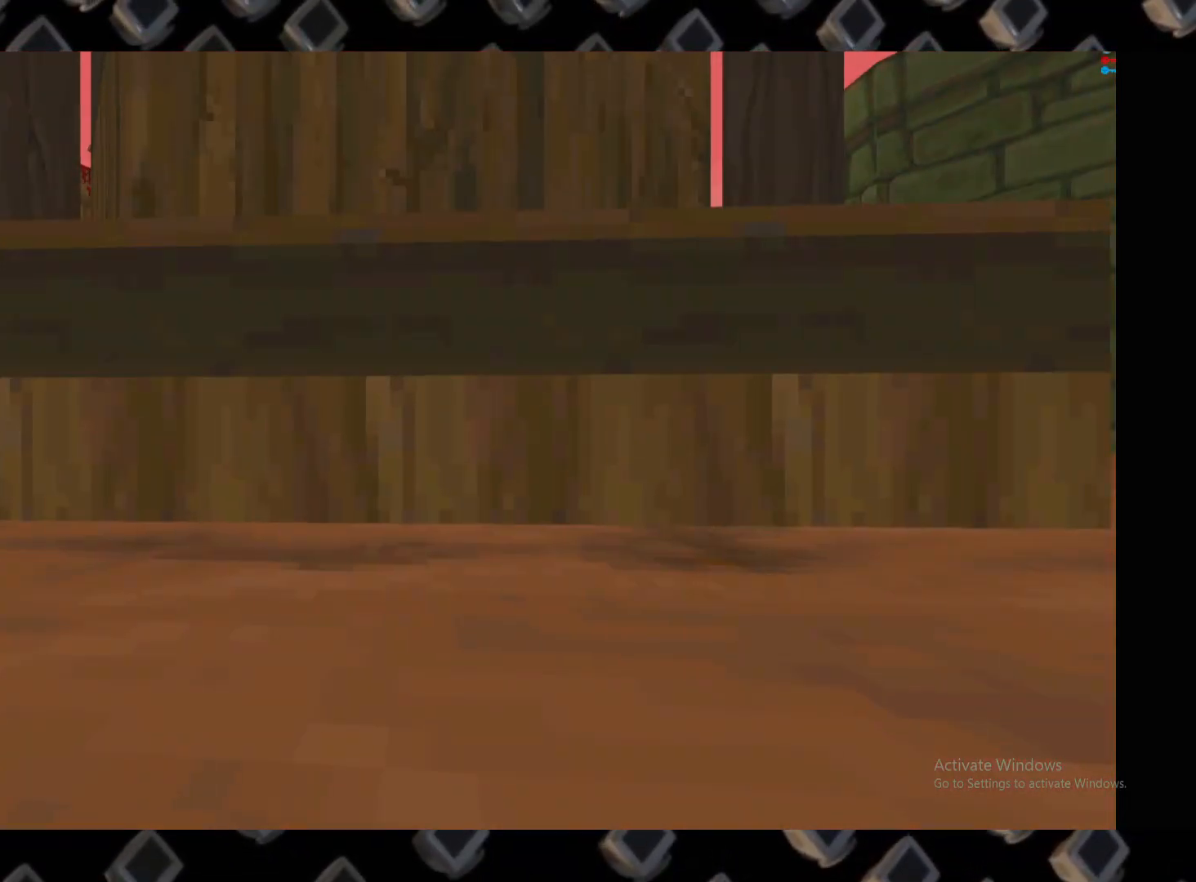
{"keys": [], "mouse": [], "events": []}